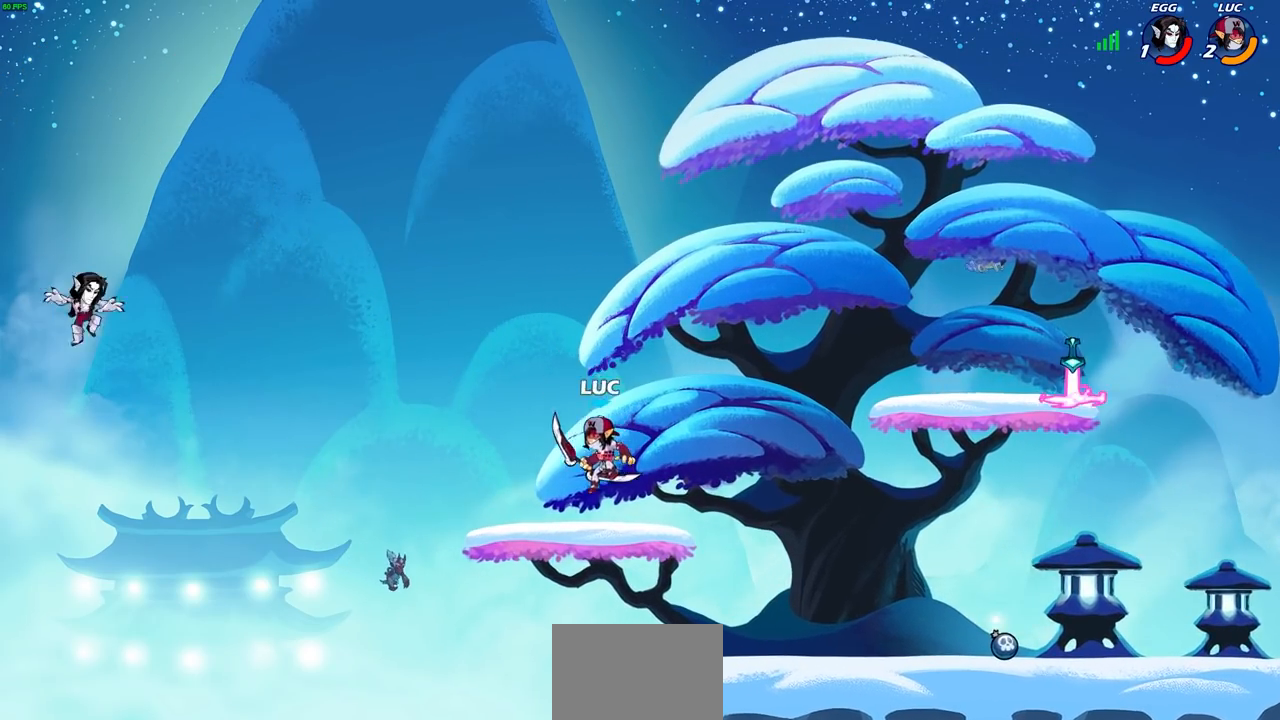
Gameplay with a controller (PlayStation layout); each line is a JSON object with the inputs held at the frame after it. "events" lists button and stick changes between this image and that frame as [ms after this image, input, new state], when the widget could be followed in between.
{"buttons": [], "left_stick": "center", "right_stick": "center", "events": []}
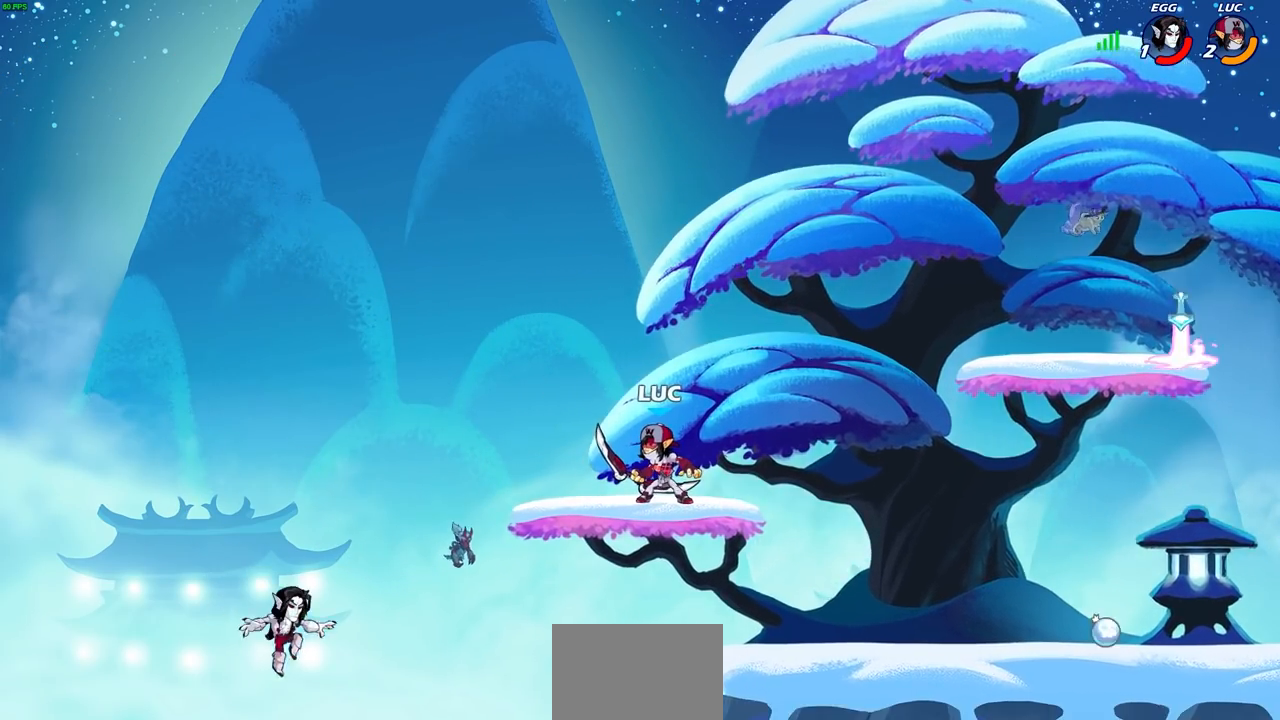
{"buttons": [], "left_stick": "center", "right_stick": "center", "events": [[150, "left_stick", "down-left"], [183, "CIRCLE", "down"], [250, "CIRCLE", "up"], [250, "left_stick", "center"]]}
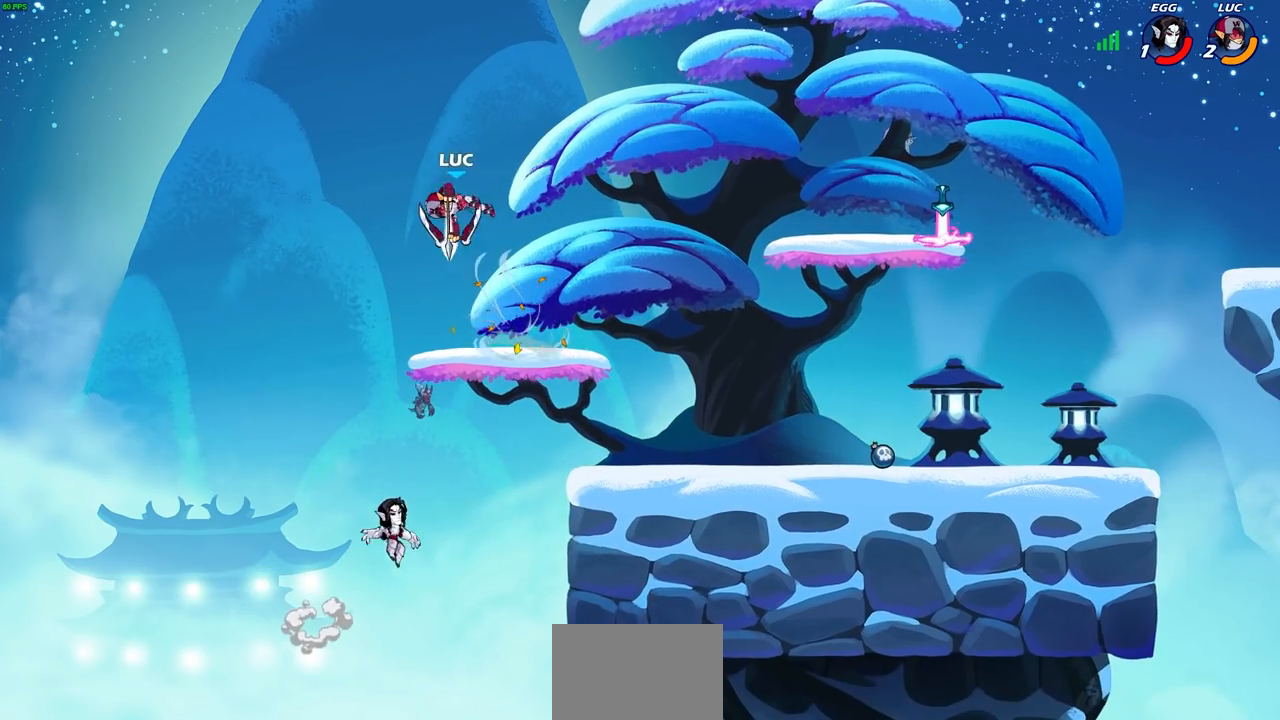
{"buttons": [], "left_stick": "right", "right_stick": "center", "events": [[400, "left_stick", "right"]]}
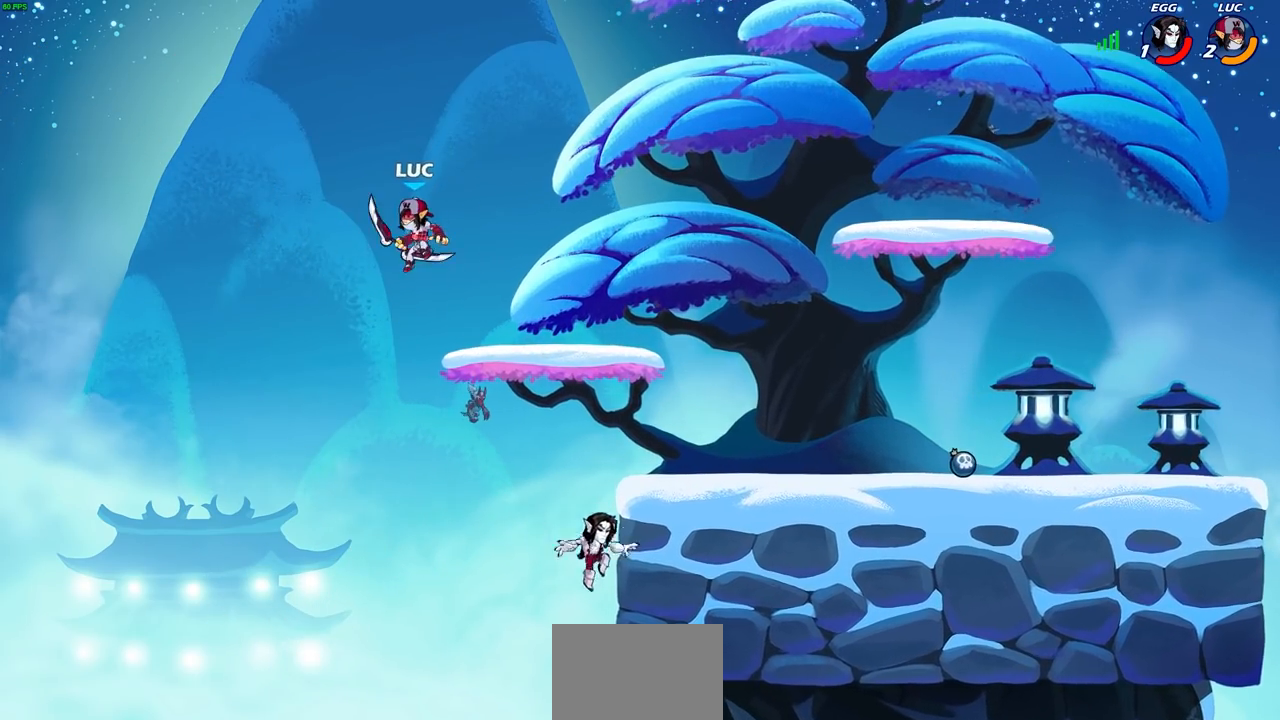
{"buttons": [], "left_stick": "right", "right_stick": "center", "events": [[150, "CROSS", "down"], [250, "CROSS", "up"]]}
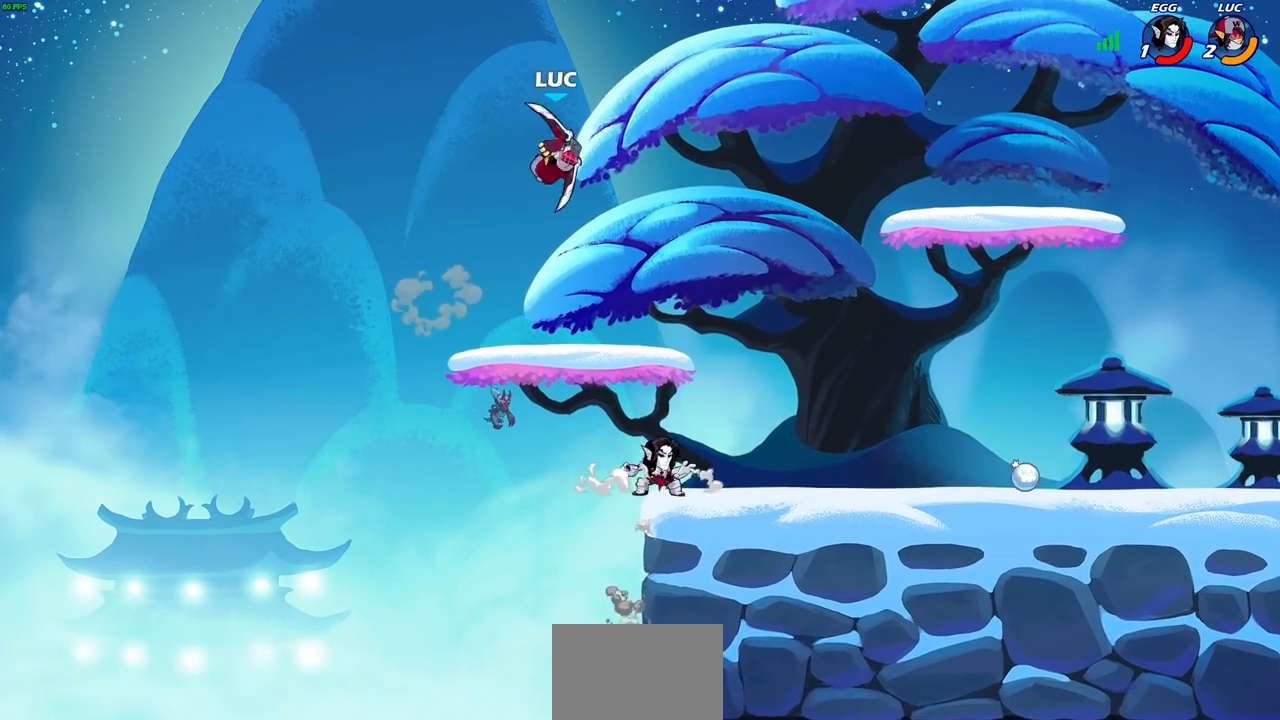
{"buttons": [], "left_stick": "down", "right_stick": "center", "events": [[67, "left_stick", "down-right"], [267, "left_stick", "down-left"], [483, "left_stick", "down"]]}
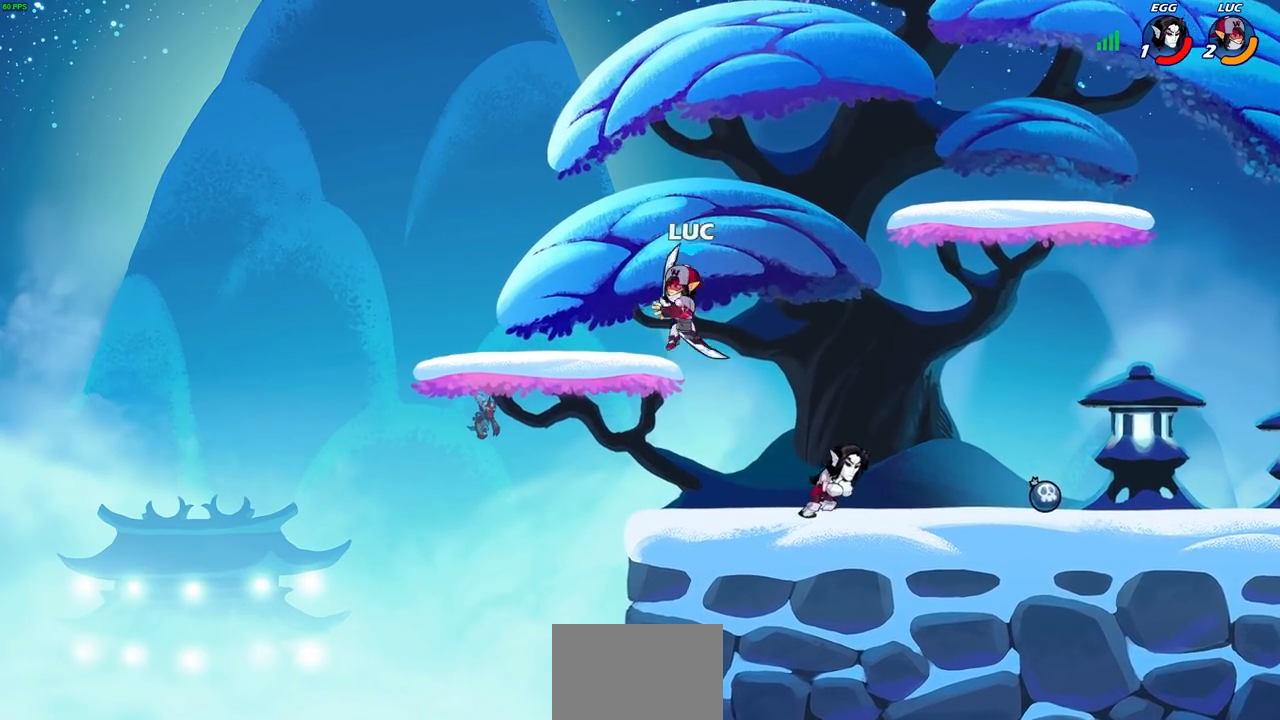
{"buttons": [], "left_stick": "left", "right_stick": "center", "events": [[17, "left_stick", "down-right"], [317, "left_stick", "left"]]}
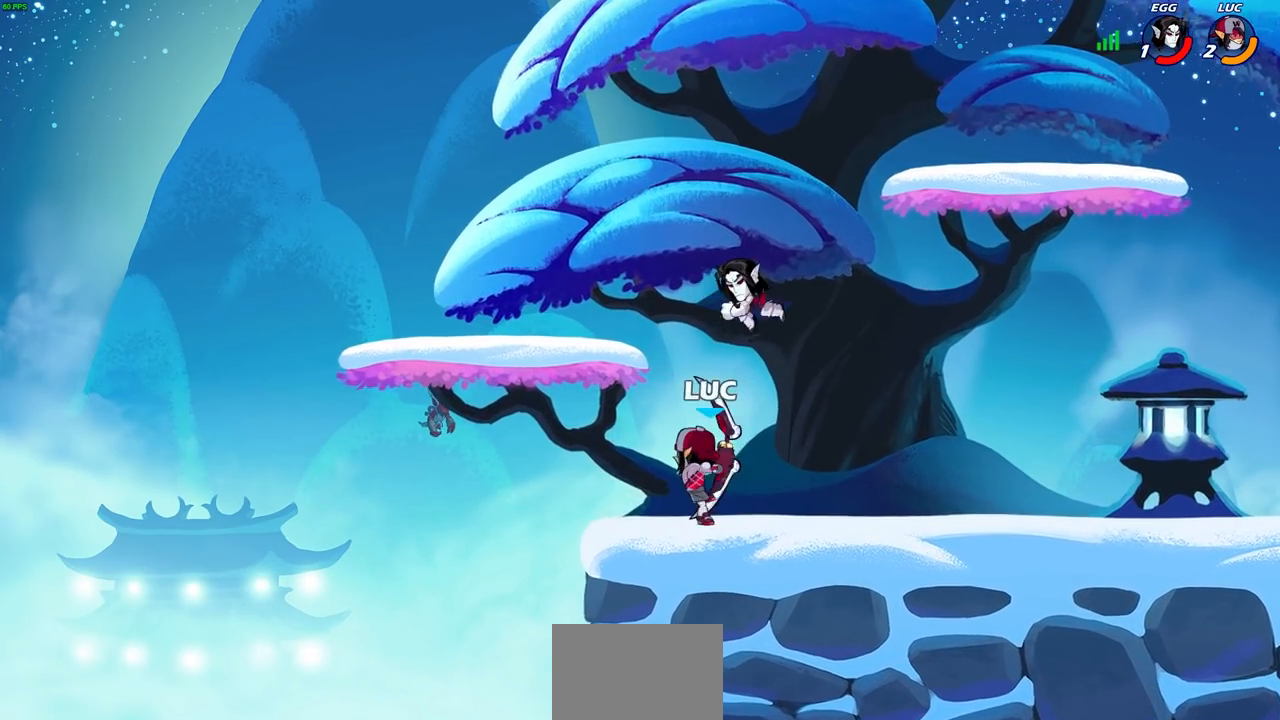
{"buttons": [], "left_stick": "center", "right_stick": "center", "events": [[50, "left_stick", "up"], [117, "CIRCLE", "down"], [133, "left_stick", "center"], [183, "CIRCLE", "up"]]}
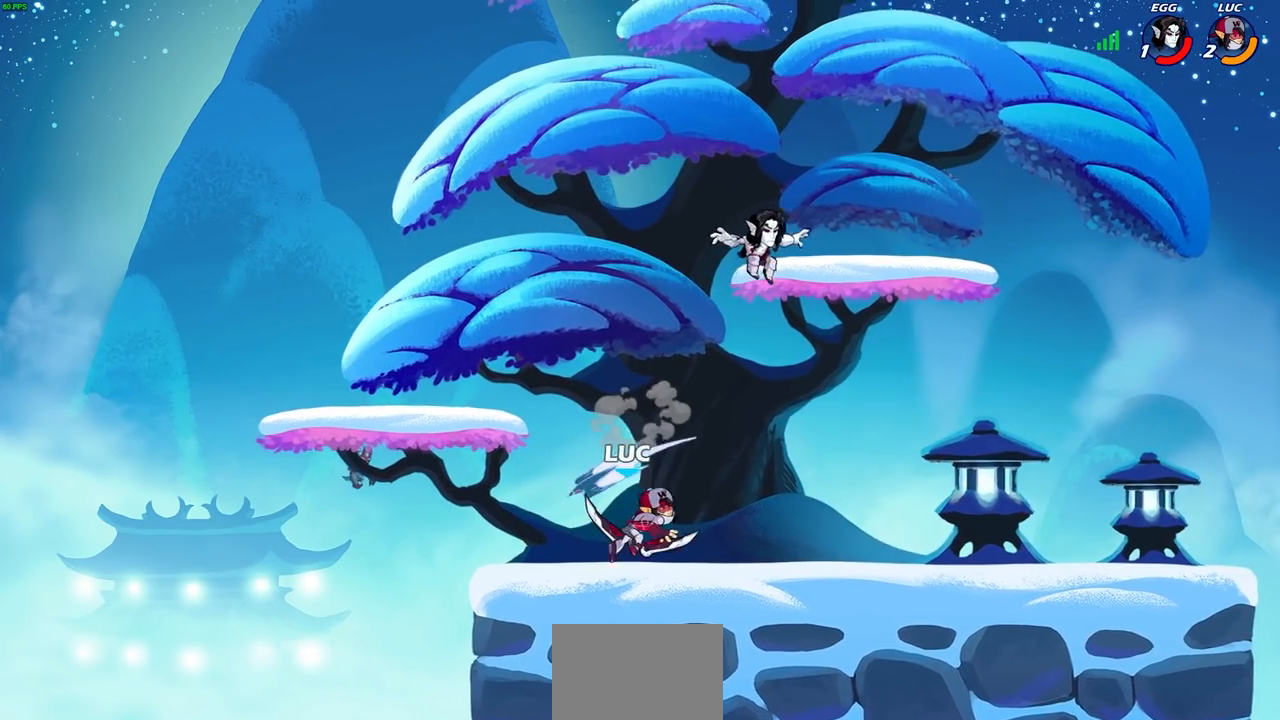
{"buttons": [], "left_stick": "right", "right_stick": "center", "events": [[433, "left_stick", "right"]]}
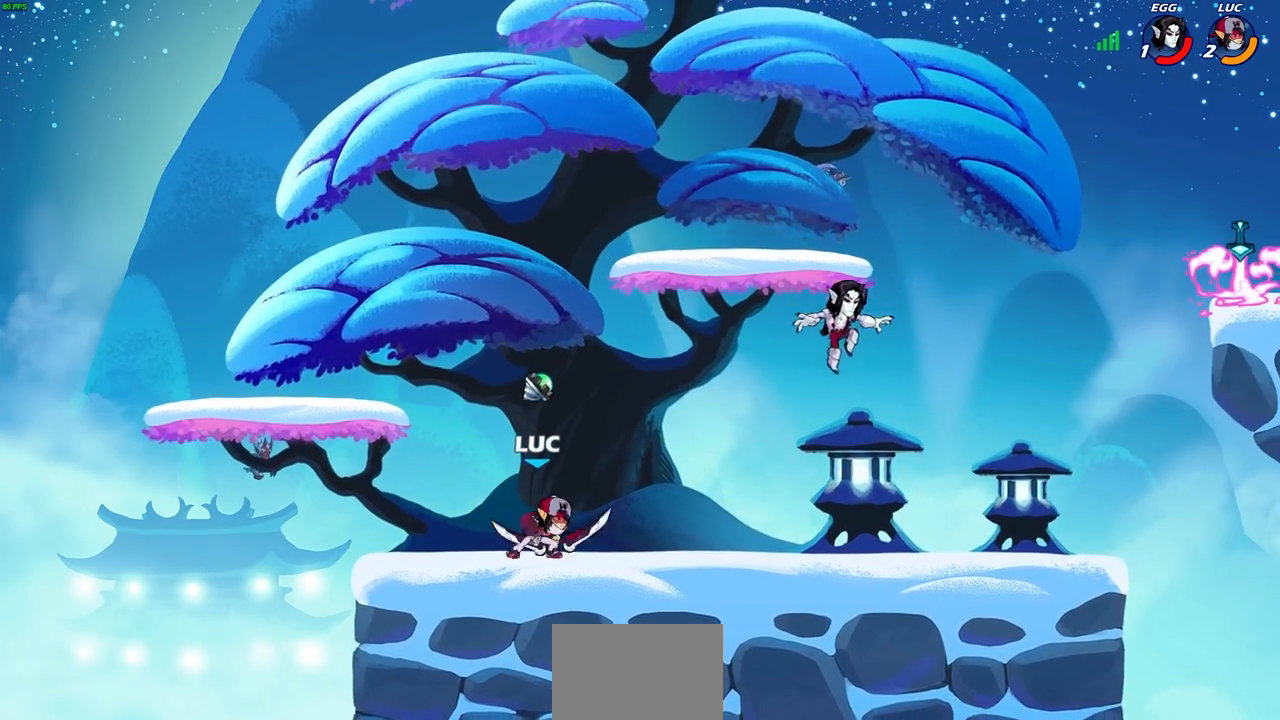
{"buttons": ["R2"], "left_stick": "right", "right_stick": "center", "events": [[17, "R2", "down"], [133, "R2", "up"], [150, "left_stick", "left"], [200, "R2", "down"], [333, "R2", "up"], [333, "left_stick", "right"], [433, "R2", "down"]]}
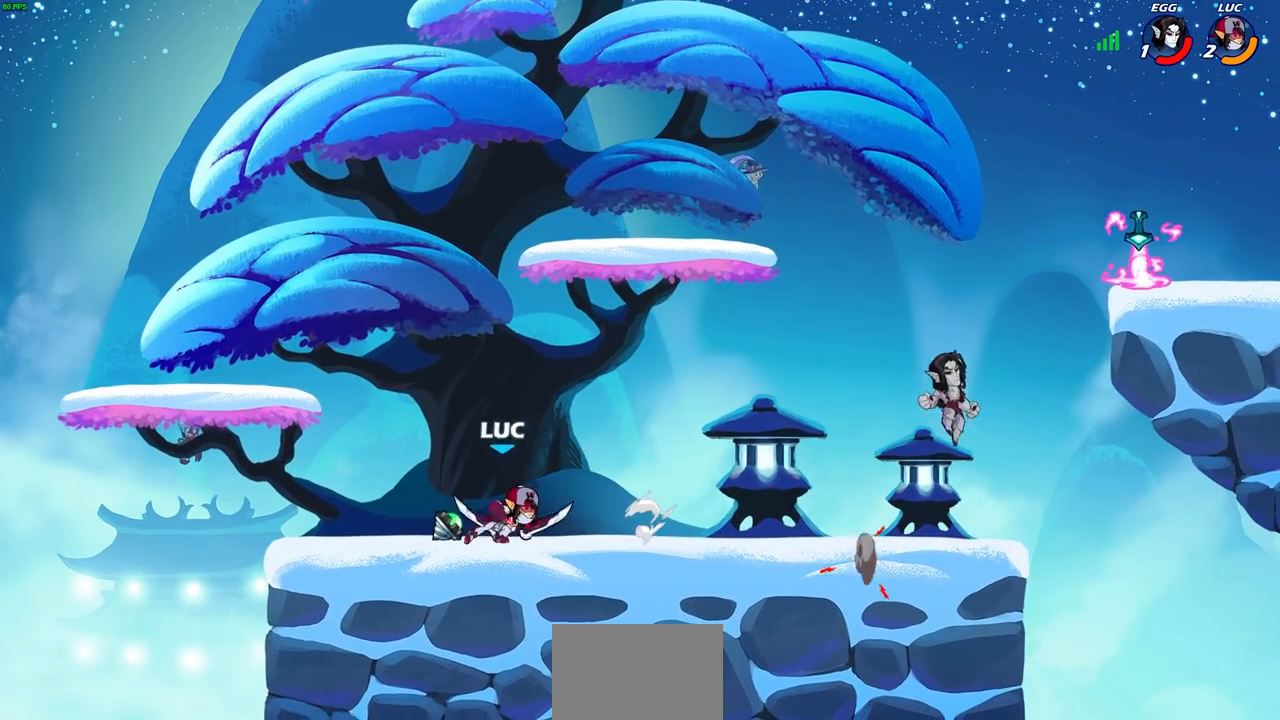
{"buttons": [], "left_stick": "center", "right_stick": "center", "events": [[67, "R2", "up"], [267, "left_stick", "center"]]}
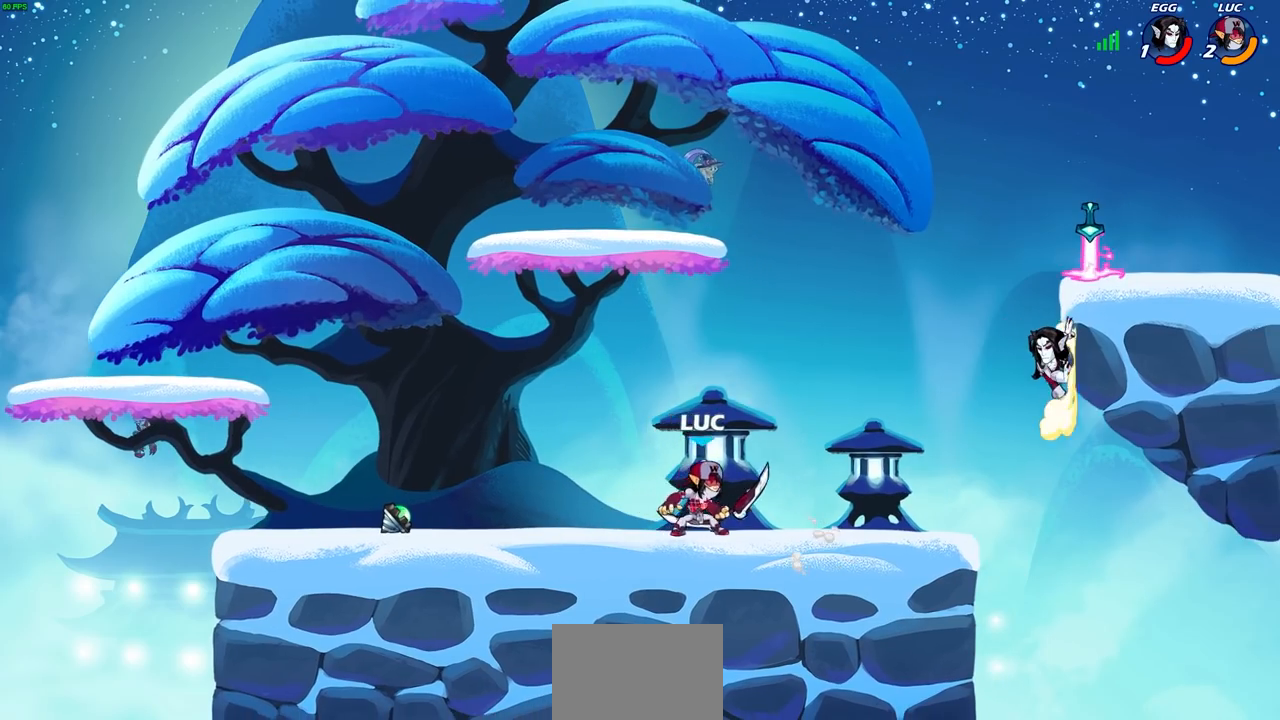
{"buttons": [], "left_stick": "right", "right_stick": "center", "events": [[50, "CROSS", "down"], [117, "left_stick", "right"], [183, "CROSS", "up"]]}
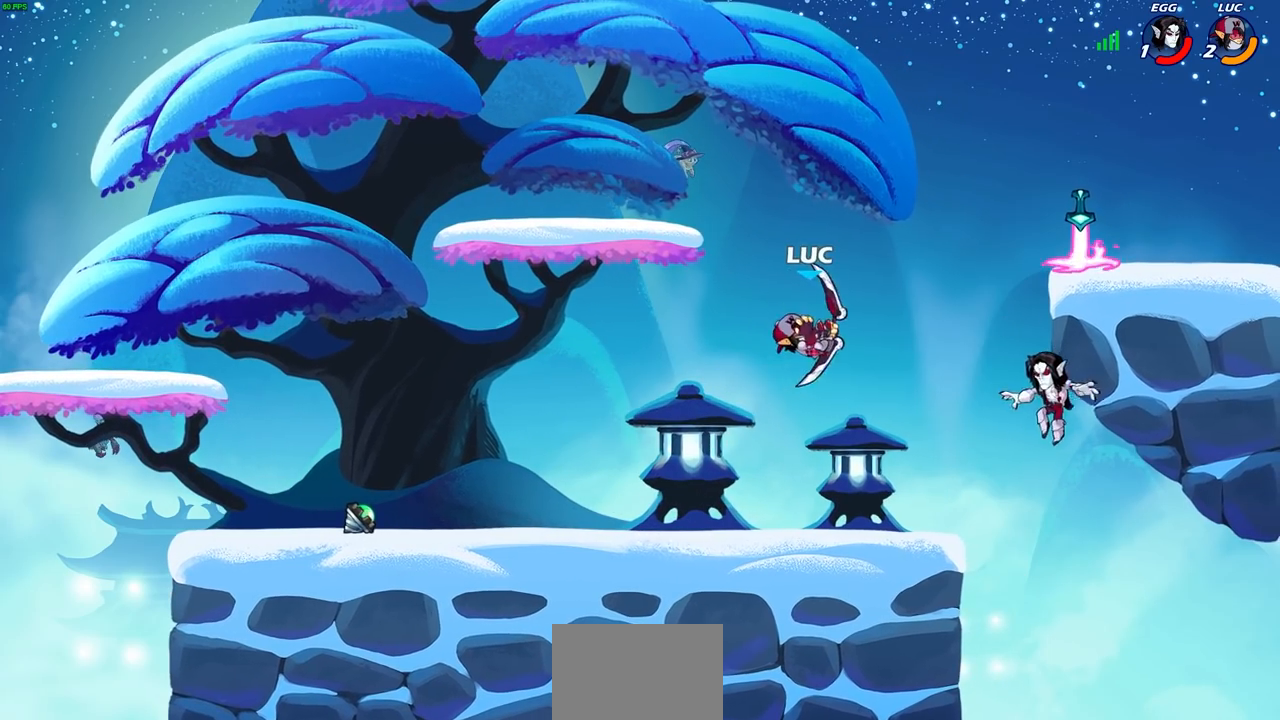
{"buttons": [], "left_stick": "center", "right_stick": "center", "events": [[67, "left_stick", "center"], [100, "R2", "down"], [133, "CIRCLE", "down"], [200, "CIRCLE", "up"], [200, "R2", "up"]]}
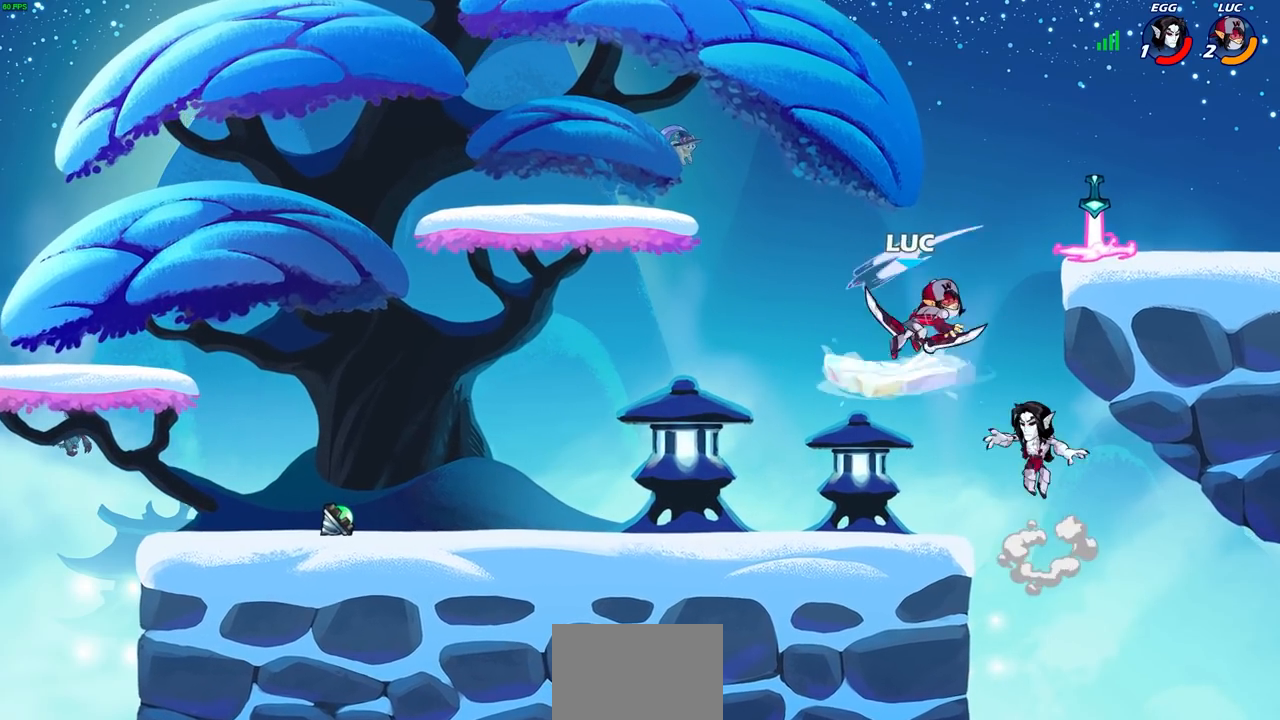
{"buttons": [], "left_stick": "left", "right_stick": "center", "events": [[233, "left_stick", "left"]]}
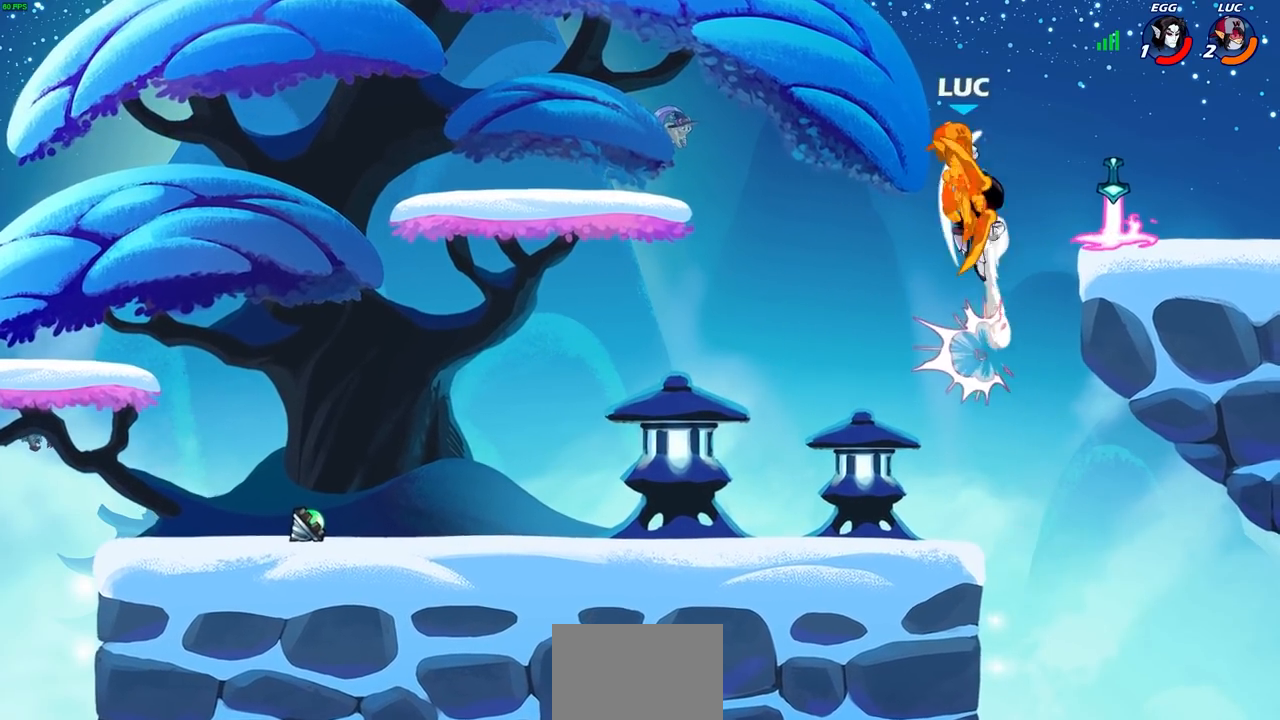
{"buttons": ["CIRCLE"], "left_stick": "down", "right_stick": "center", "events": [[200, "left_stick", "up"], [250, "left_stick", "right"], [500, "CIRCLE", "down"], [500, "left_stick", "down"]]}
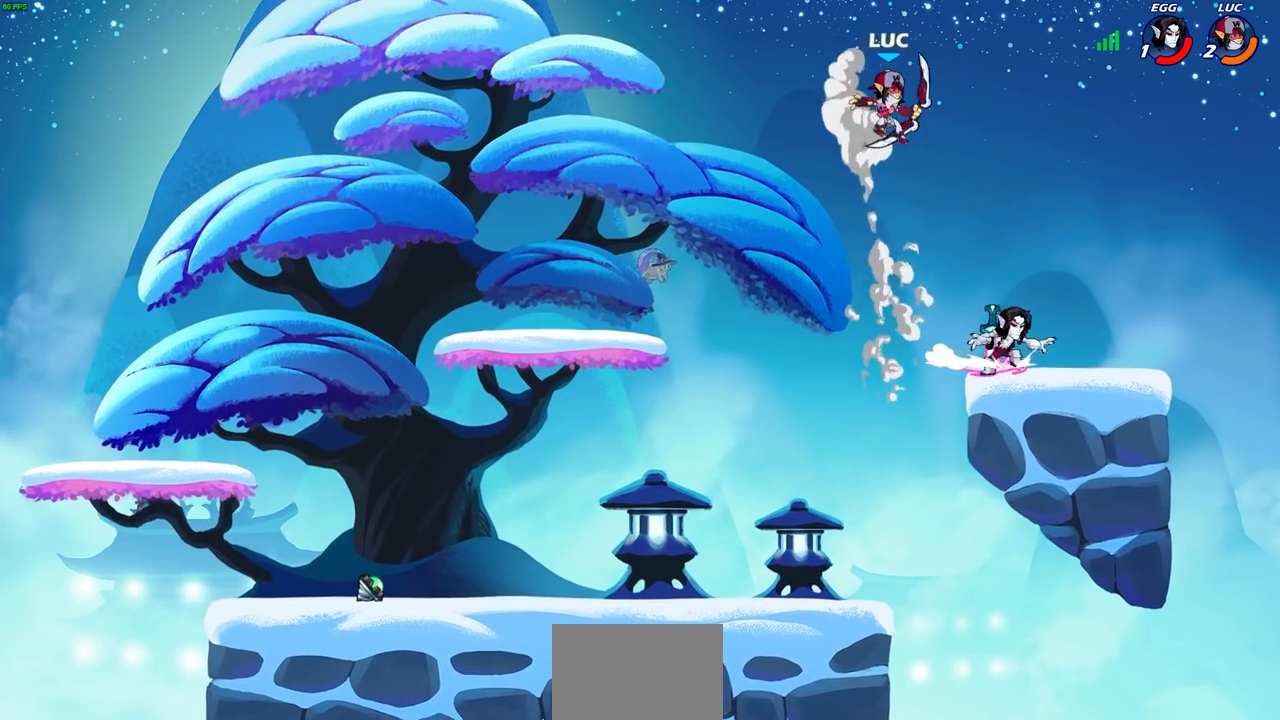
{"buttons": ["CIRCLE"], "left_stick": "down", "right_stick": "center", "events": []}
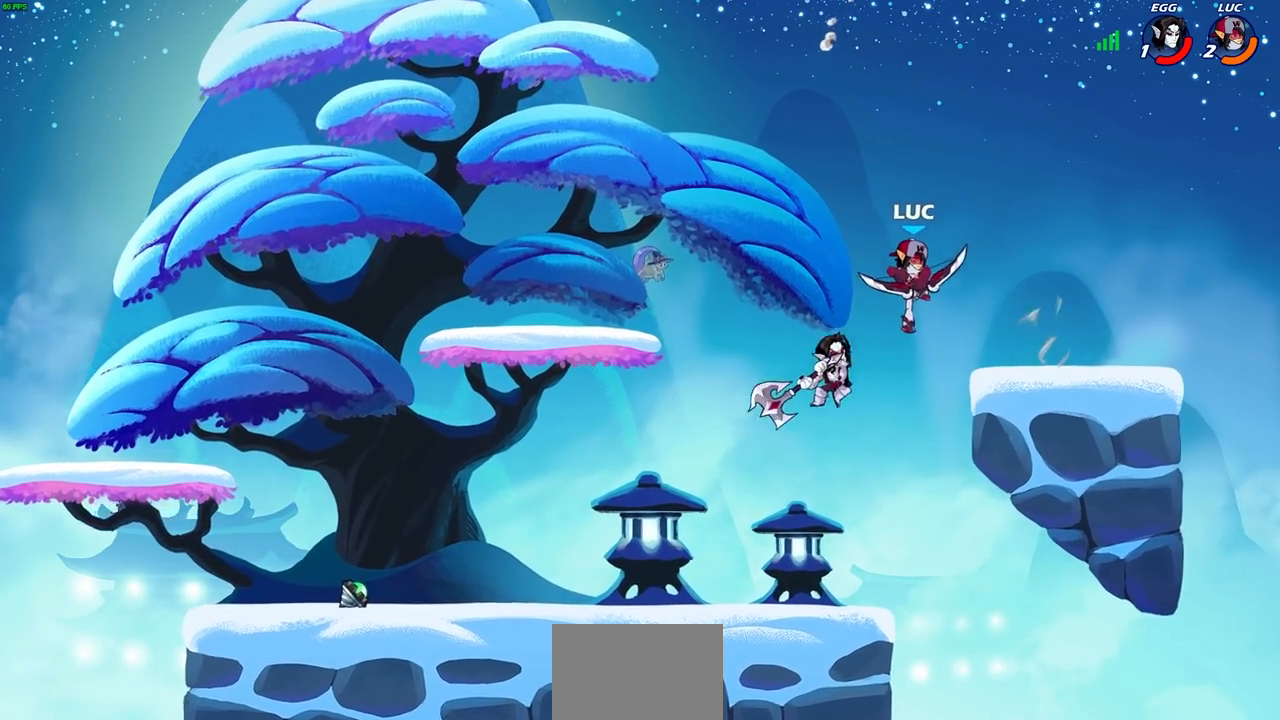
{"buttons": [], "left_stick": "center", "right_stick": "center", "events": [[150, "CIRCLE", "up"], [200, "left_stick", "center"]]}
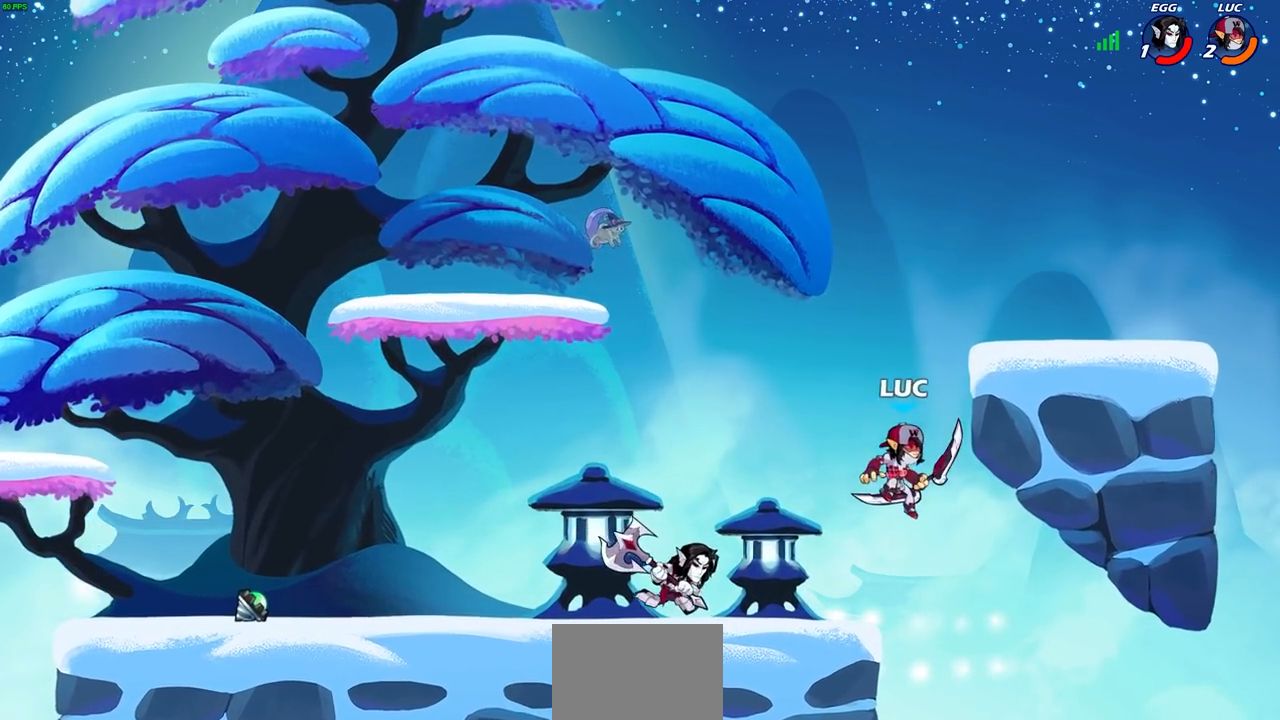
{"buttons": [], "left_stick": "down-left", "right_stick": "center", "events": [[17, "left_stick", "right"], [33, "CROSS", "down"], [133, "CROSS", "up"], [350, "left_stick", "up-left"], [433, "left_stick", "down-left"]]}
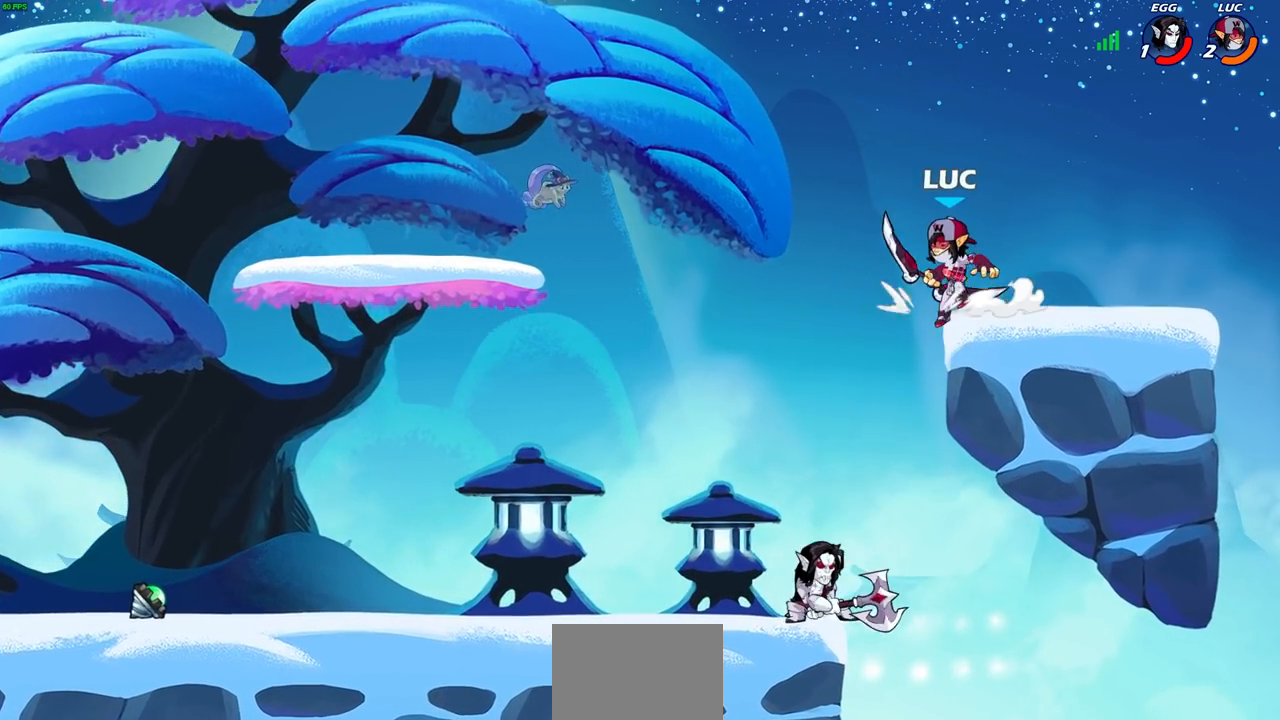
{"buttons": ["CROSS"], "left_stick": "left", "right_stick": "center", "events": [[67, "left_stick", "down"], [233, "left_stick", "left"], [383, "CROSS", "down"]]}
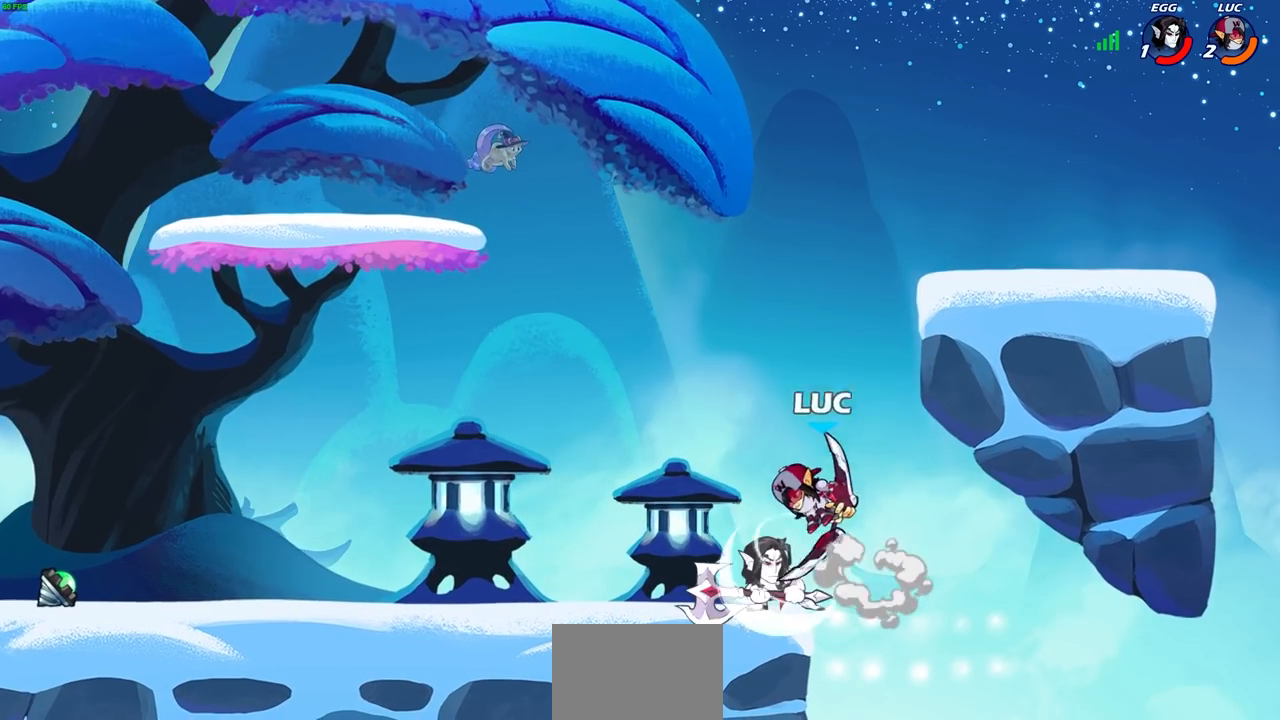
{"buttons": [], "left_stick": "right", "right_stick": "center", "events": [[33, "CROSS", "up"], [83, "R2", "down"], [233, "left_stick", "up-left"], [367, "left_stick", "up-right"], [433, "R2", "up"], [467, "left_stick", "right"]]}
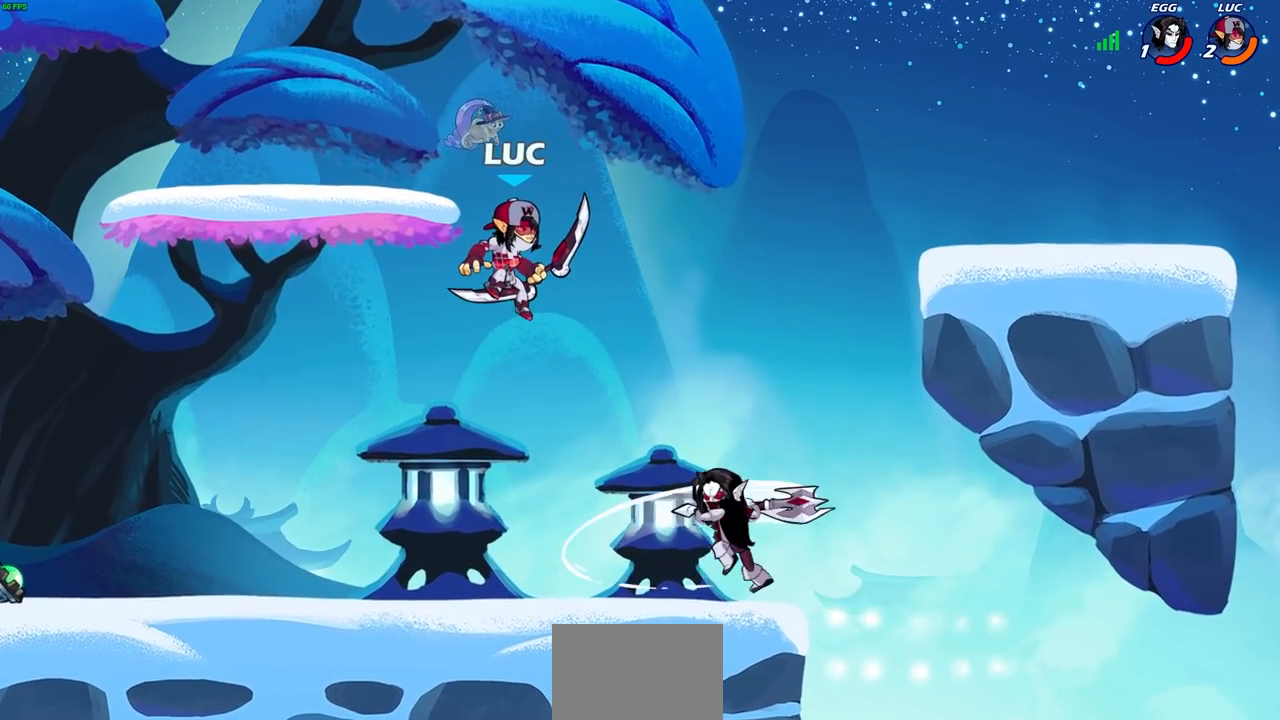
{"buttons": [], "left_stick": "up-right", "right_stick": "center", "events": [[267, "SQUARE", "down"], [350, "SQUARE", "up"], [367, "left_stick", "up-right"]]}
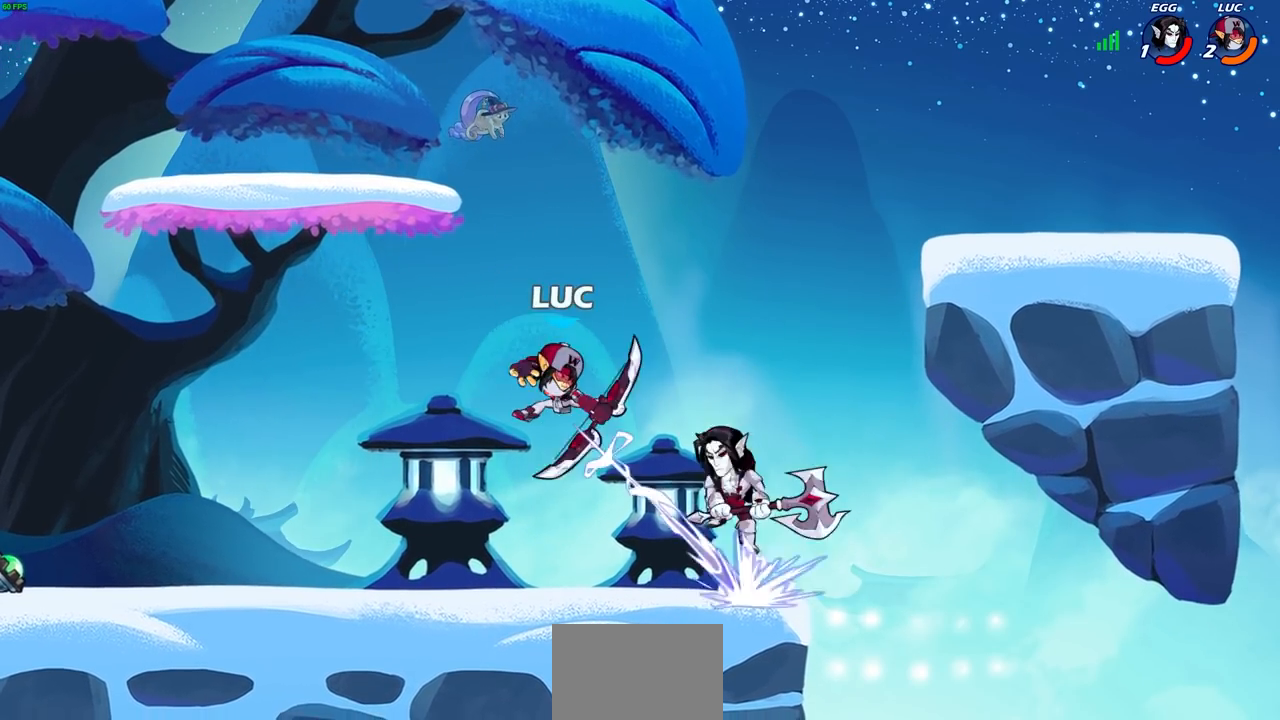
{"buttons": ["R2"], "left_stick": "left", "right_stick": "center", "events": [[83, "left_stick", "center"], [350, "left_stick", "left"], [433, "R2", "down"]]}
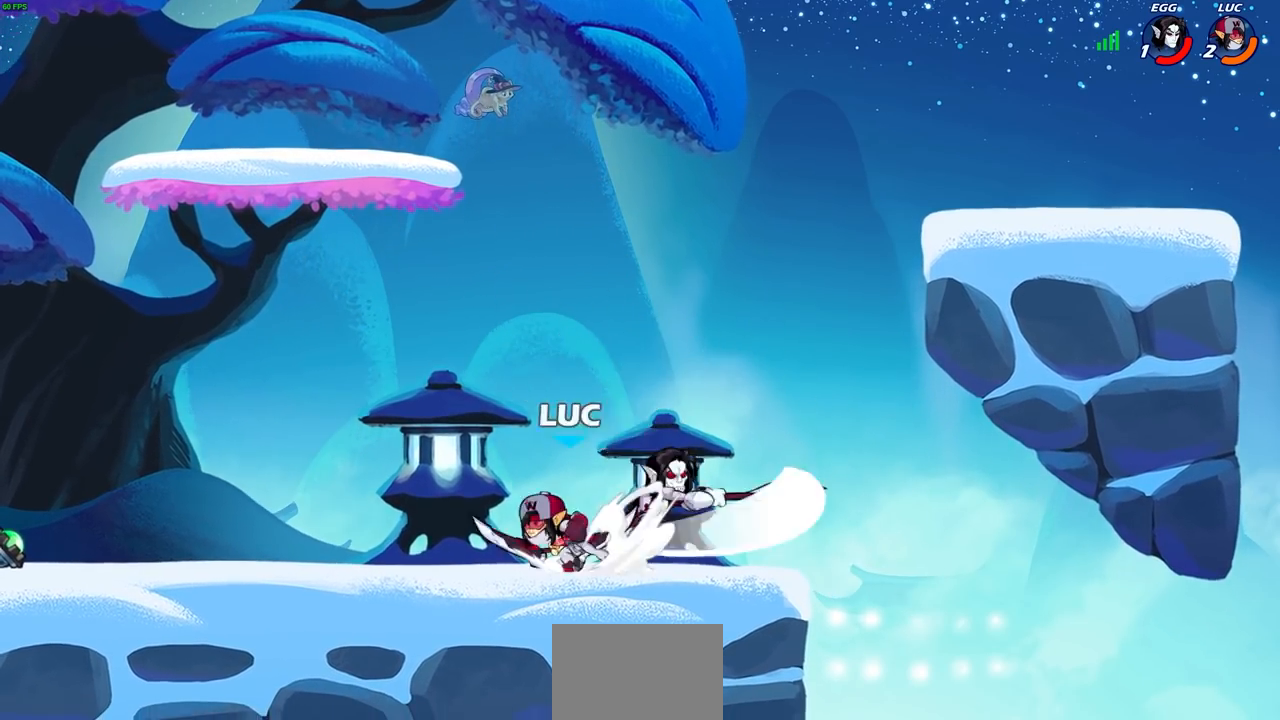
{"buttons": [], "left_stick": "right", "right_stick": "center", "events": [[200, "R2", "up"], [250, "left_stick", "center"], [300, "left_stick", "right"]]}
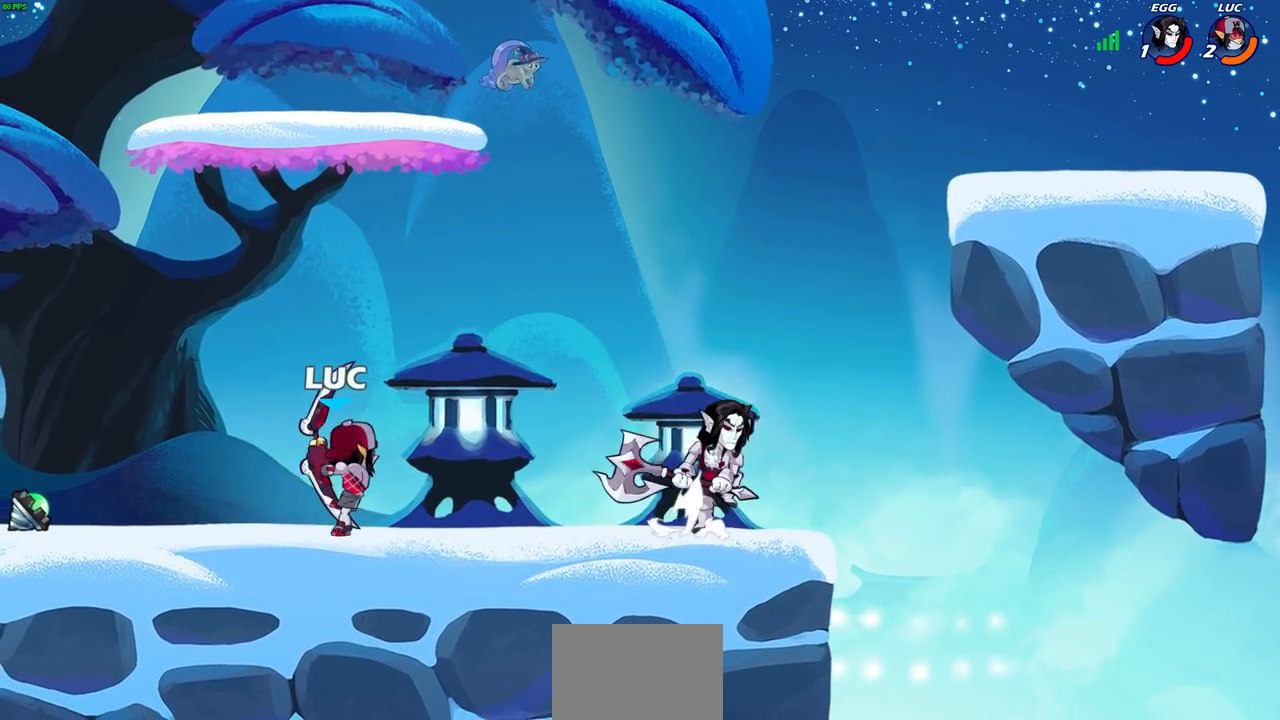
{"buttons": [], "left_stick": "right", "right_stick": "center", "events": [[67, "left_stick", "up-left"], [400, "left_stick", "up-right"], [450, "left_stick", "right"]]}
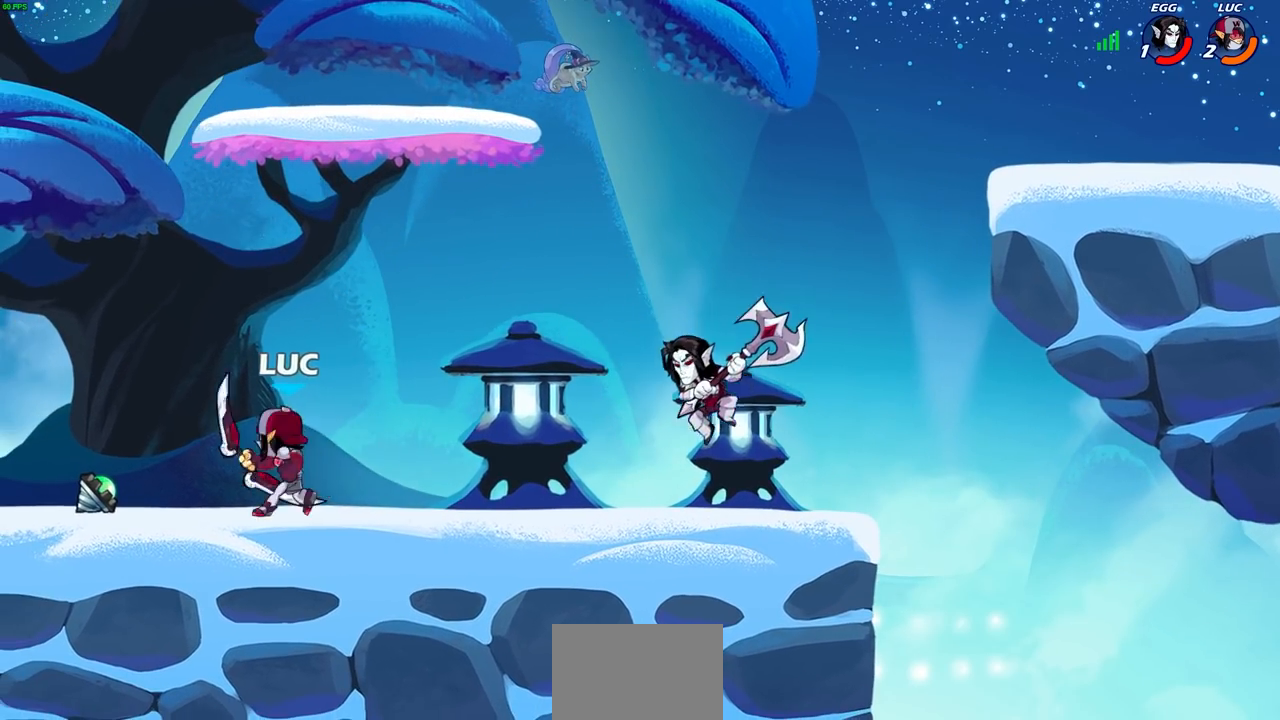
{"buttons": [], "left_stick": "center", "right_stick": "center", "events": [[83, "R2", "down"], [133, "CIRCLE", "down"], [133, "left_stick", "down-left"], [183, "R2", "up"], [200, "CIRCLE", "up"], [217, "left_stick", "center"]]}
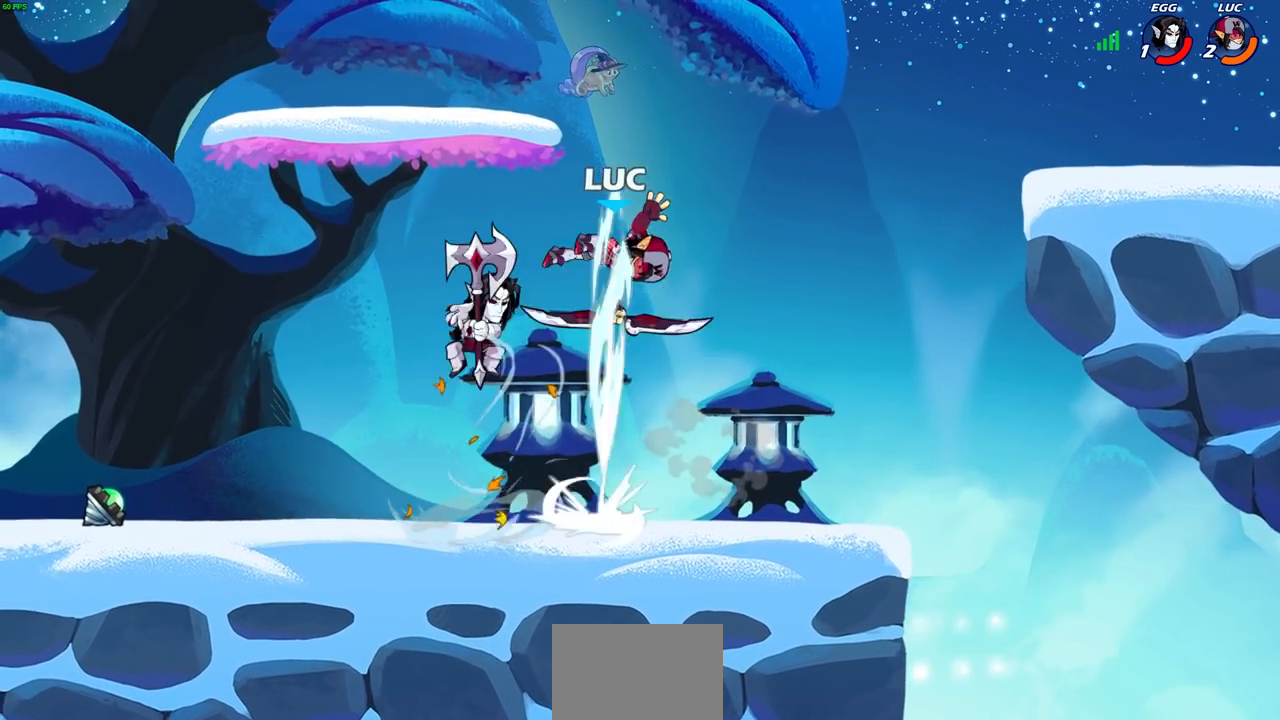
{"buttons": ["CROSS"], "left_stick": "left", "right_stick": "center", "events": [[433, "left_stick", "left"], [500, "CROSS", "down"]]}
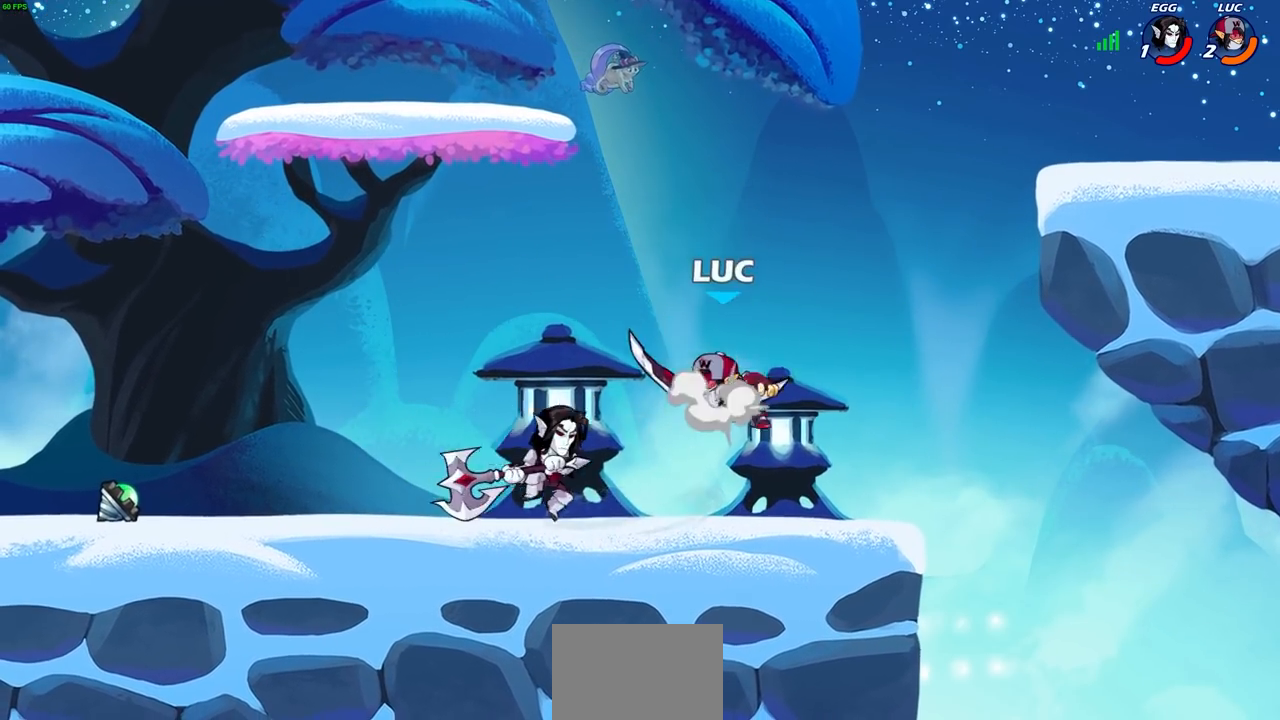
{"buttons": [], "left_stick": "up-right", "right_stick": "center", "events": [[117, "CROSS", "up"], [333, "left_stick", "down"], [400, "left_stick", "right"], [450, "left_stick", "up-right"]]}
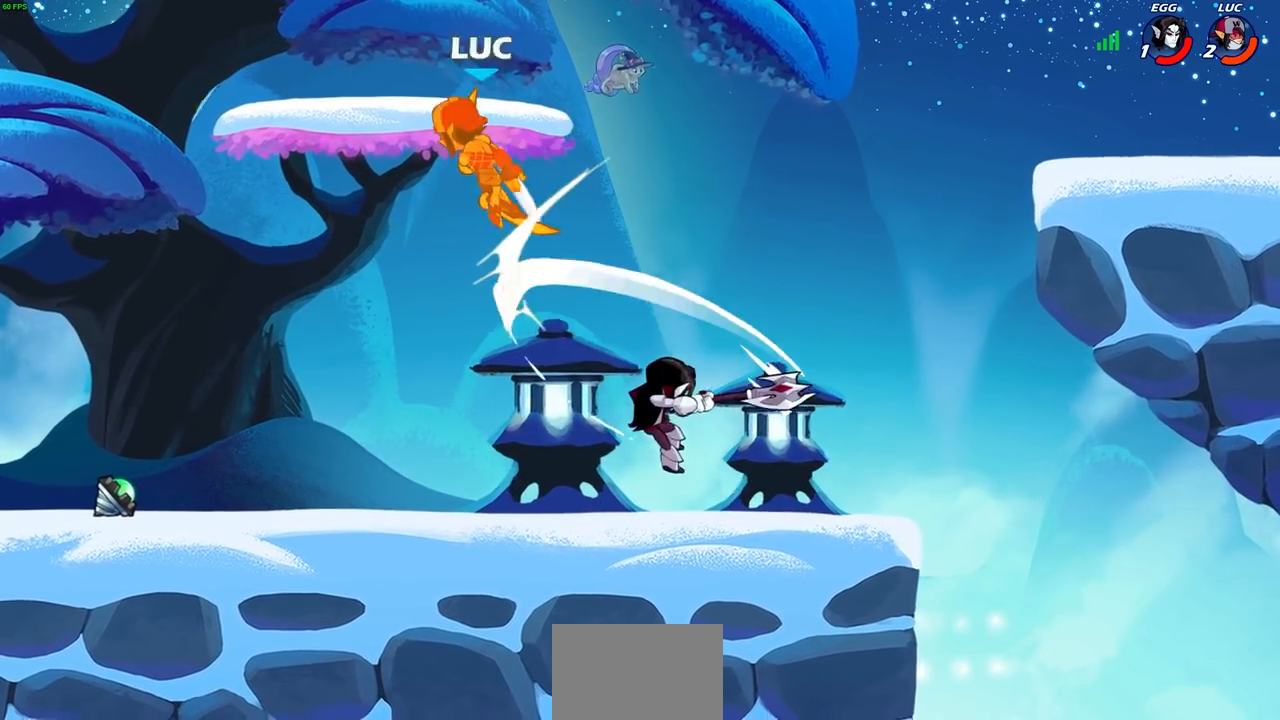
{"buttons": [], "left_stick": "center", "right_stick": "center", "events": [[233, "left_stick", "center"]]}
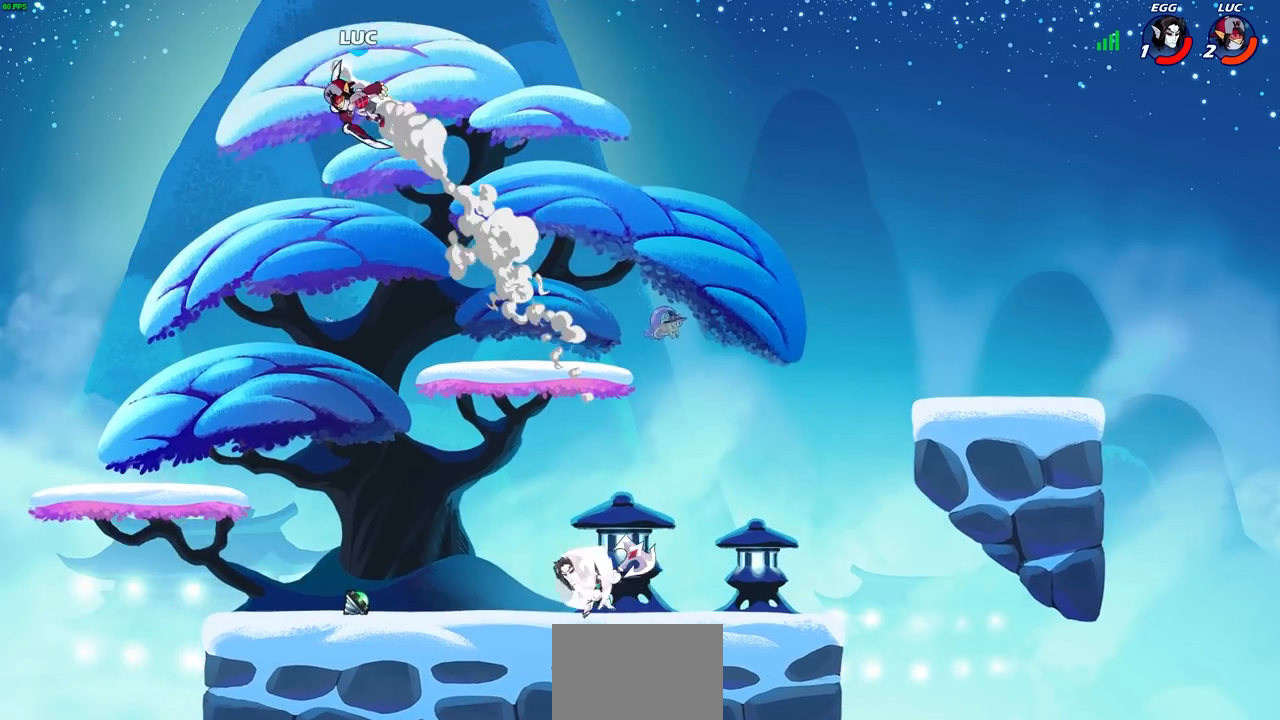
{"buttons": [], "left_stick": "right", "right_stick": "center", "events": [[150, "left_stick", "right"]]}
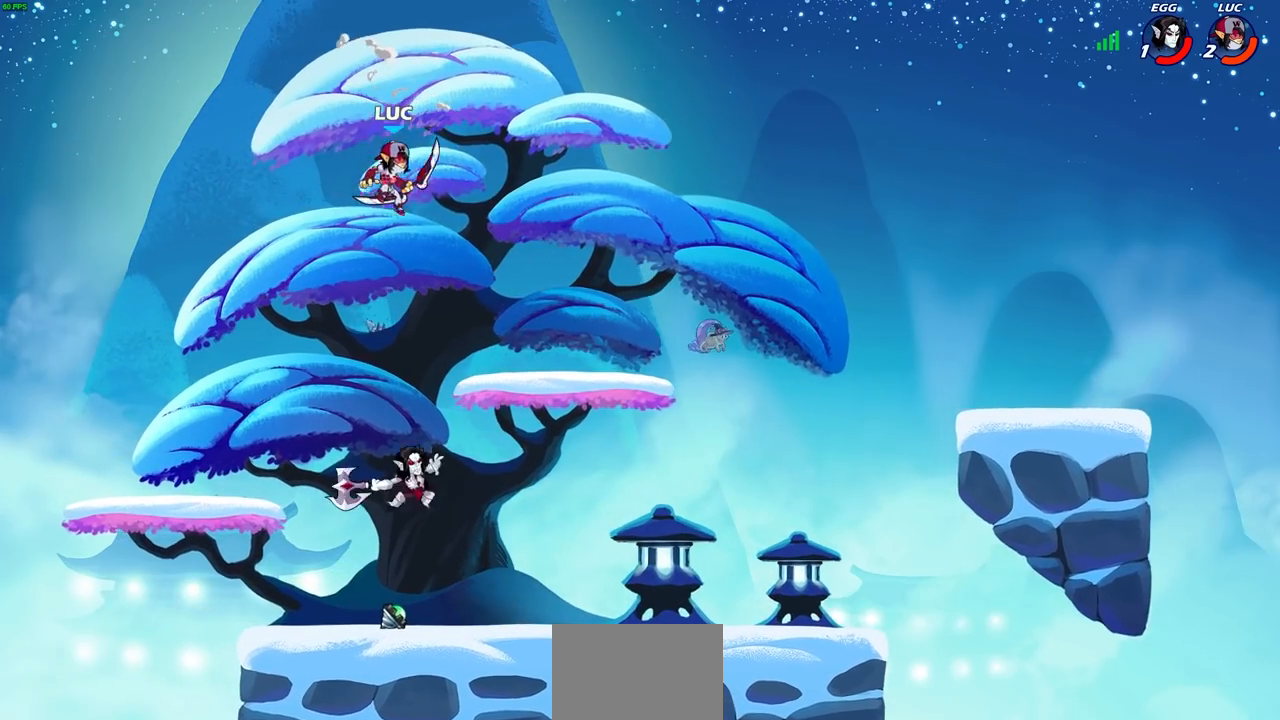
{"buttons": [], "left_stick": "left", "right_stick": "center", "events": [[200, "left_stick", "down-left"], [467, "left_stick", "left"]]}
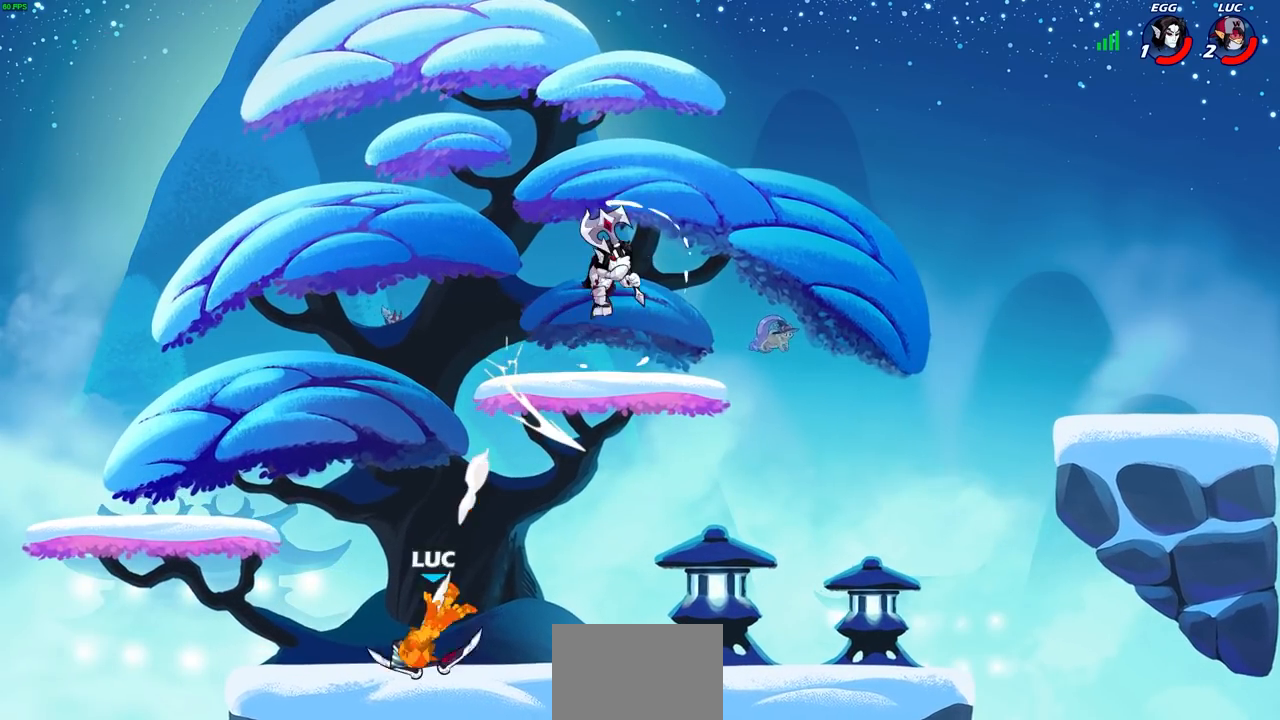
{"buttons": [], "left_stick": "left", "right_stick": "center", "events": [[17, "left_stick", "up-left"], [67, "left_stick", "center"], [217, "left_stick", "right"], [400, "left_stick", "left"]]}